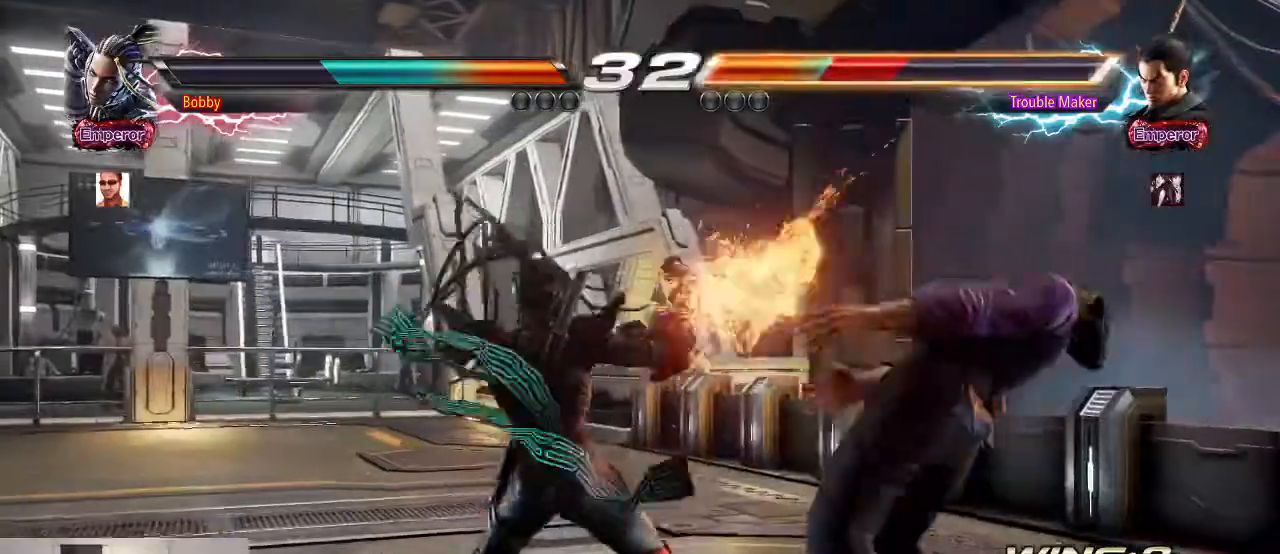
Gameplay with a controller (arcade stick); each line is a JSON object with the inputs held at the frame after it (dt_ms = milliseconds from this image to that frame). "events" lists button and stick changes between this image and that frame as [ms after this image, input, new state], when the widget could be followed in between. Not read: L3 R3.
{"dt_ms": 1000, "buttons": [], "left_stick": "right"}
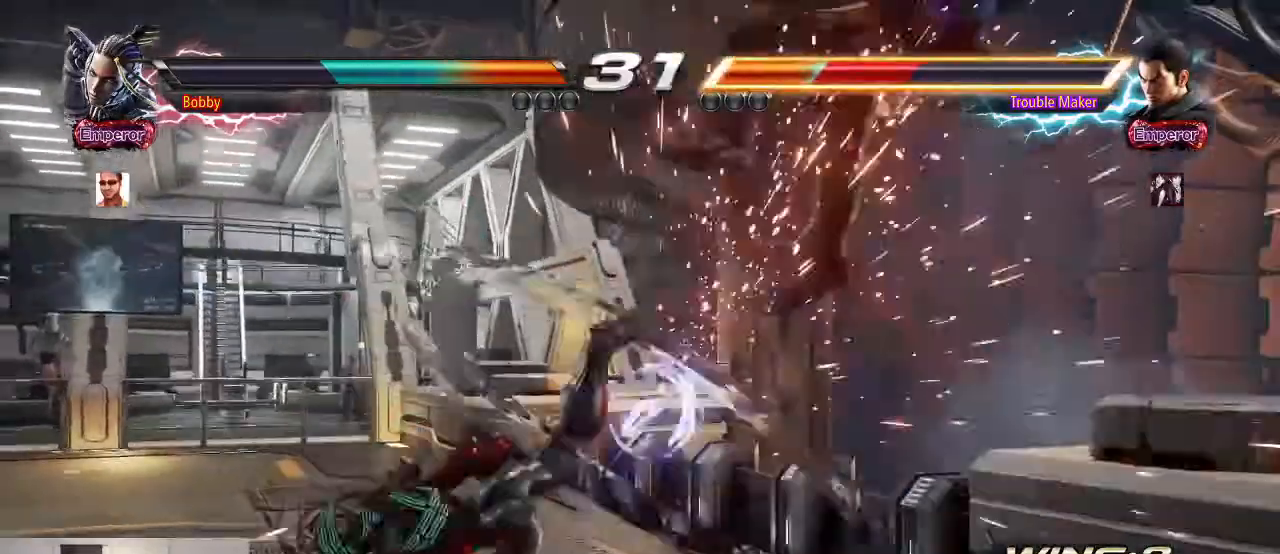
{"dt_ms": 1000, "buttons": [], "left_stick": "right"}
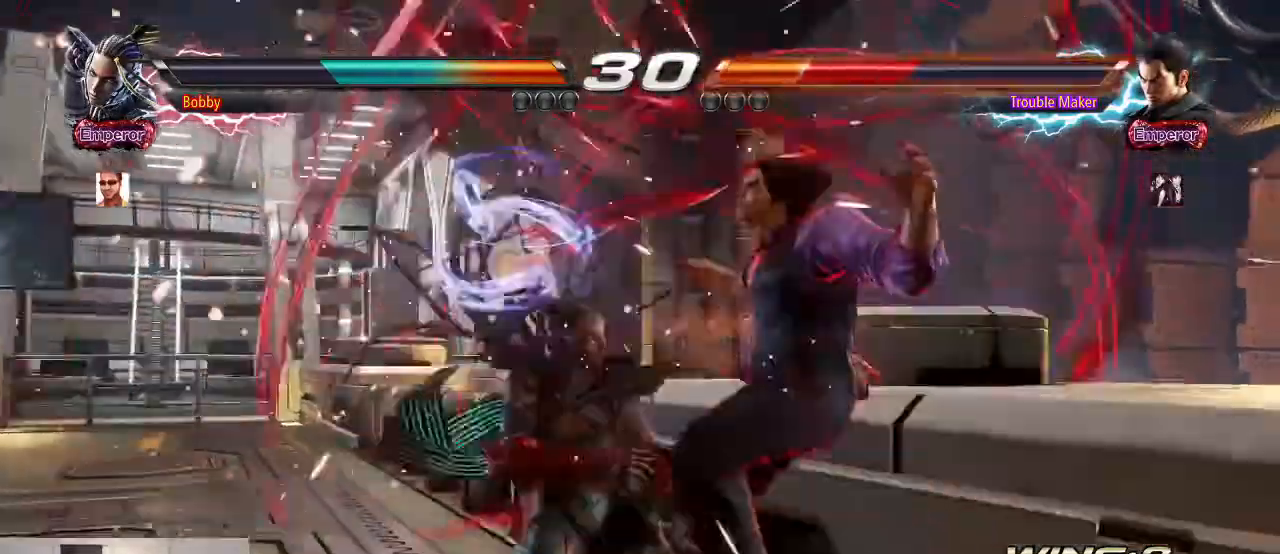
{"dt_ms": 500, "buttons": [], "left_stick": "right", "events": [[67, "SQUARE", "down"], [167, "SQUARE", "up"], [300, "SQUARE", "down"], [433, "SQUARE", "up"]]}
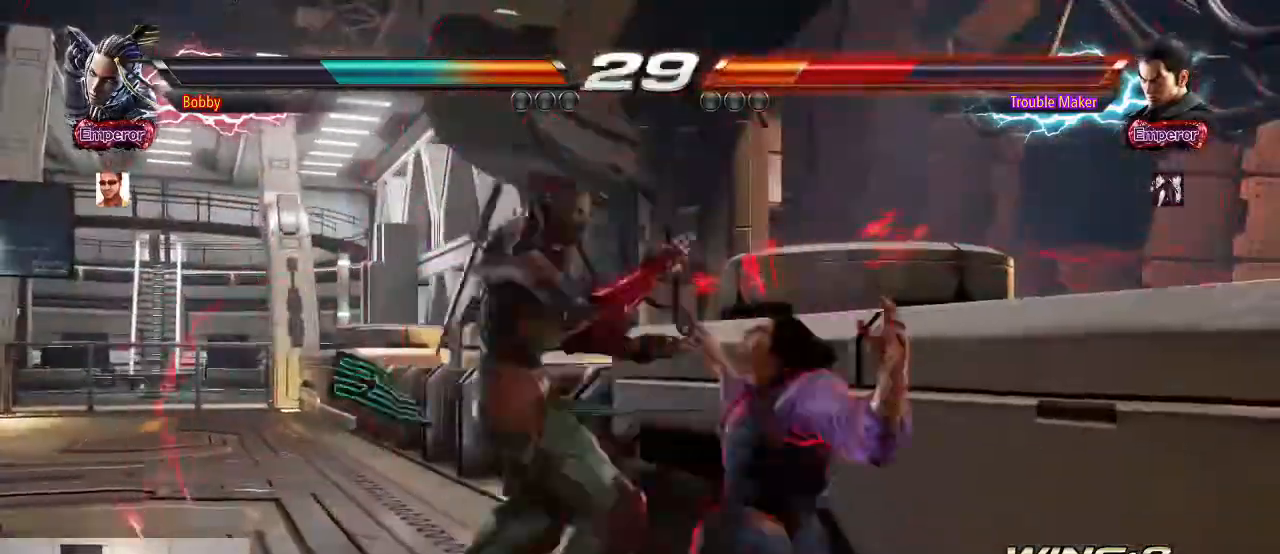
{"dt_ms": 500, "buttons": [], "left_stick": "right"}
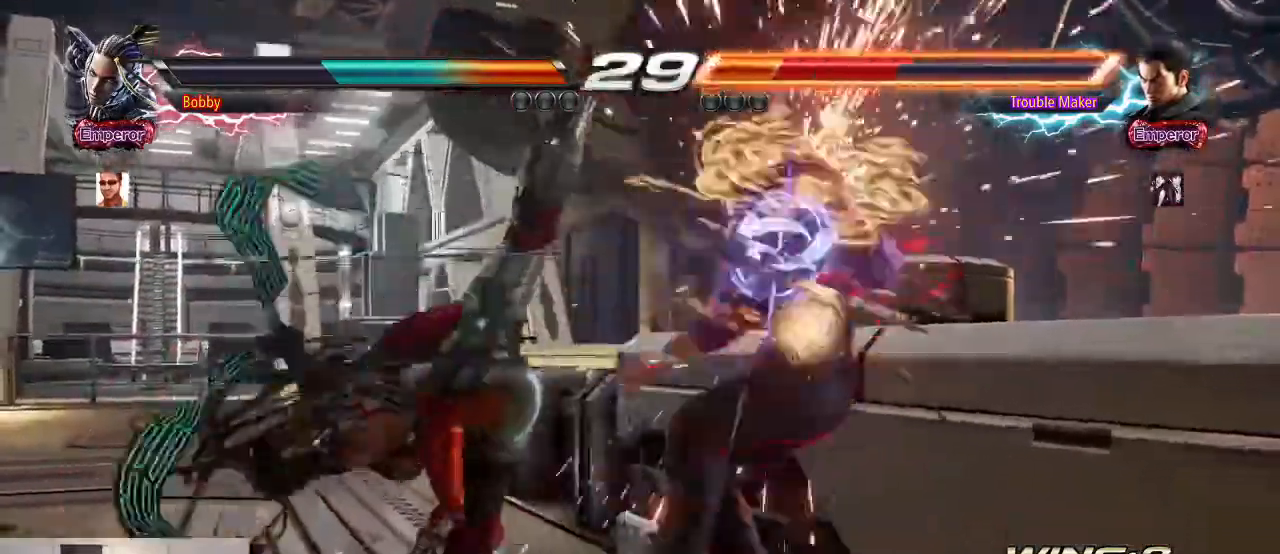
{"dt_ms": 500, "buttons": ["SQUARE"], "left_stick": "right", "events": [[33, "SQUARE", "down"], [33, "left_stick", "center"], [167, "SQUARE", "up"], [233, "left_stick", "right"], [300, "SQUARE", "down"], [400, "SQUARE", "up"], [500, "SQUARE", "down"]]}
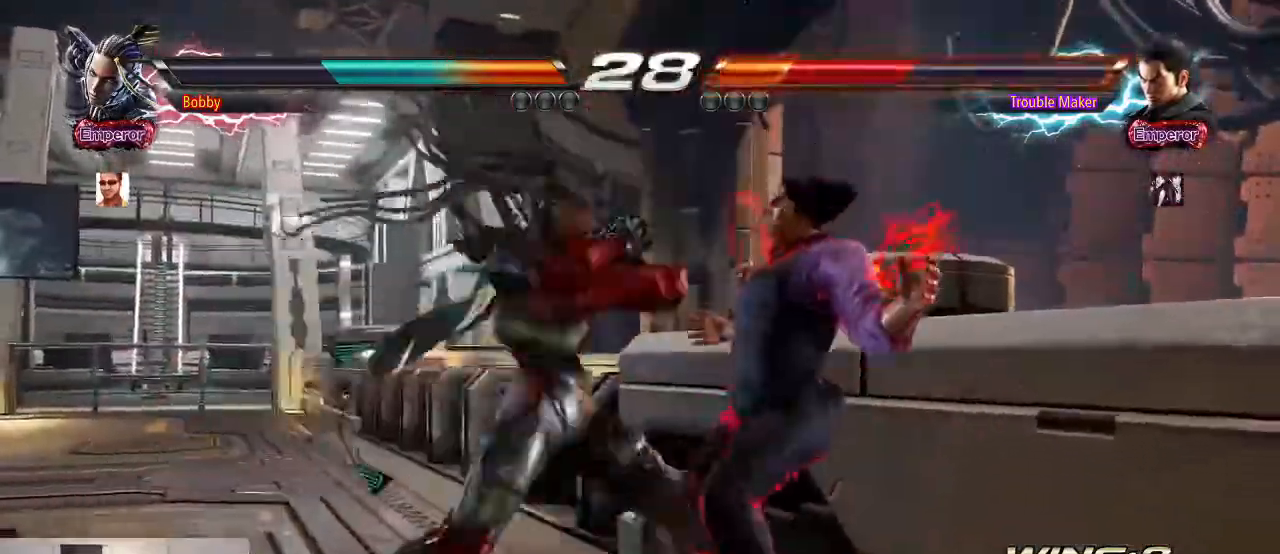
{"dt_ms": 500, "buttons": [], "left_stick": "center", "events": [[133, "SQUARE", "up"], [233, "SQUARE", "down"], [333, "SQUARE", "up"], [333, "left_stick", "center"]]}
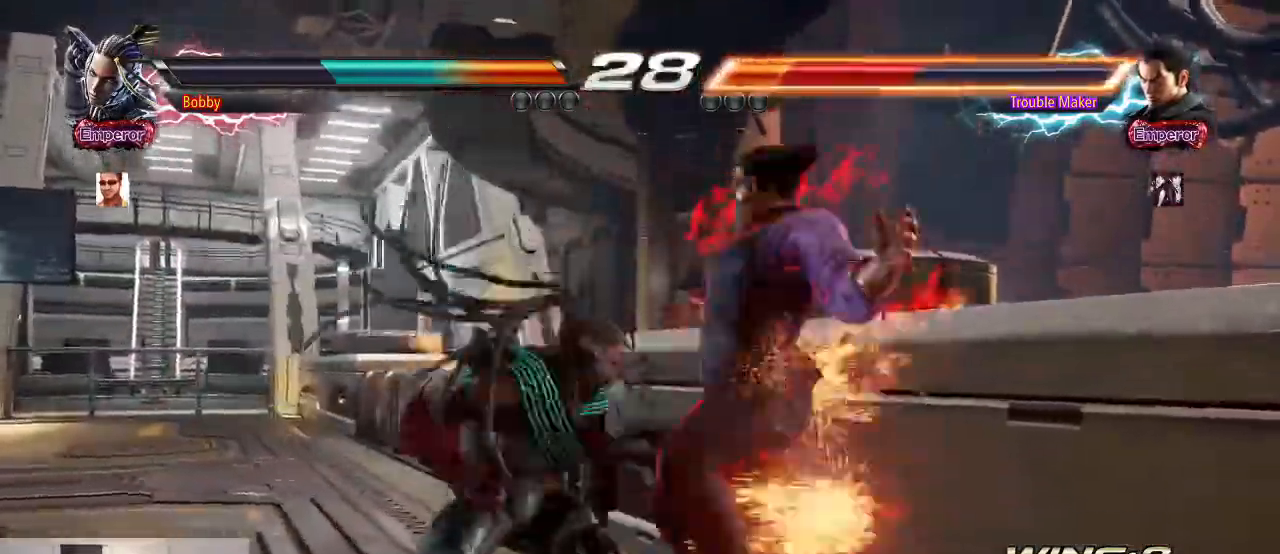
{"dt_ms": 500, "buttons": [], "left_stick": "center", "events": []}
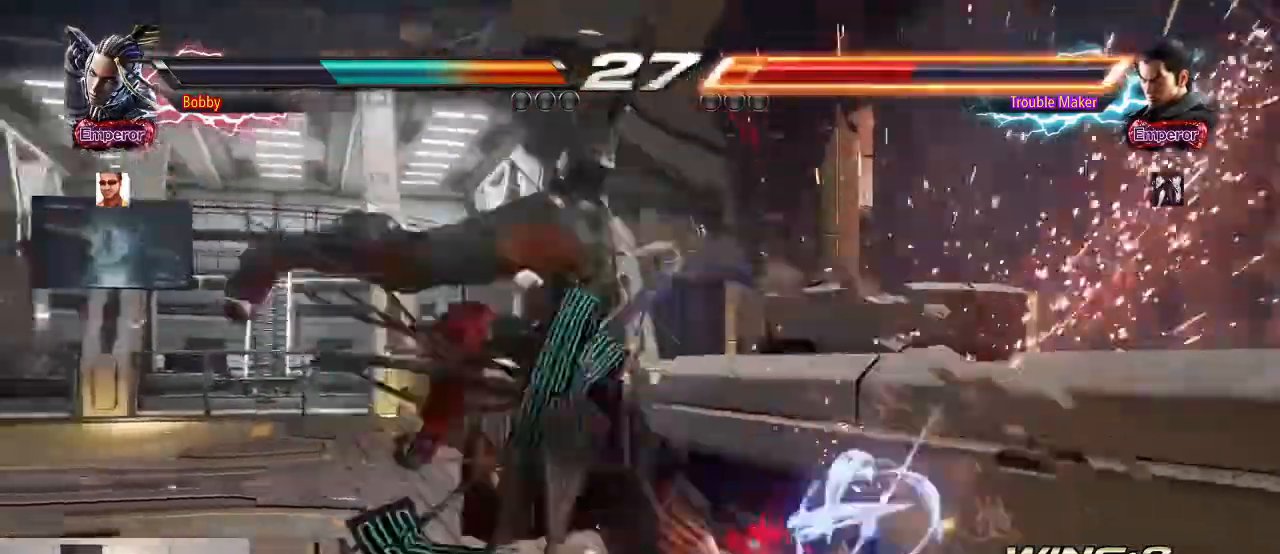
{"dt_ms": 500, "buttons": [], "left_stick": "center", "events": [[200, "CIRCLE", "down"], [200, "CROSS", "down"], [267, "CIRCLE", "up"], [267, "CROSS", "up"], [367, "CIRCLE", "down"], [367, "CROSS", "down"], [400, "CIRCLE", "up"], [400, "CROSS", "up"]]}
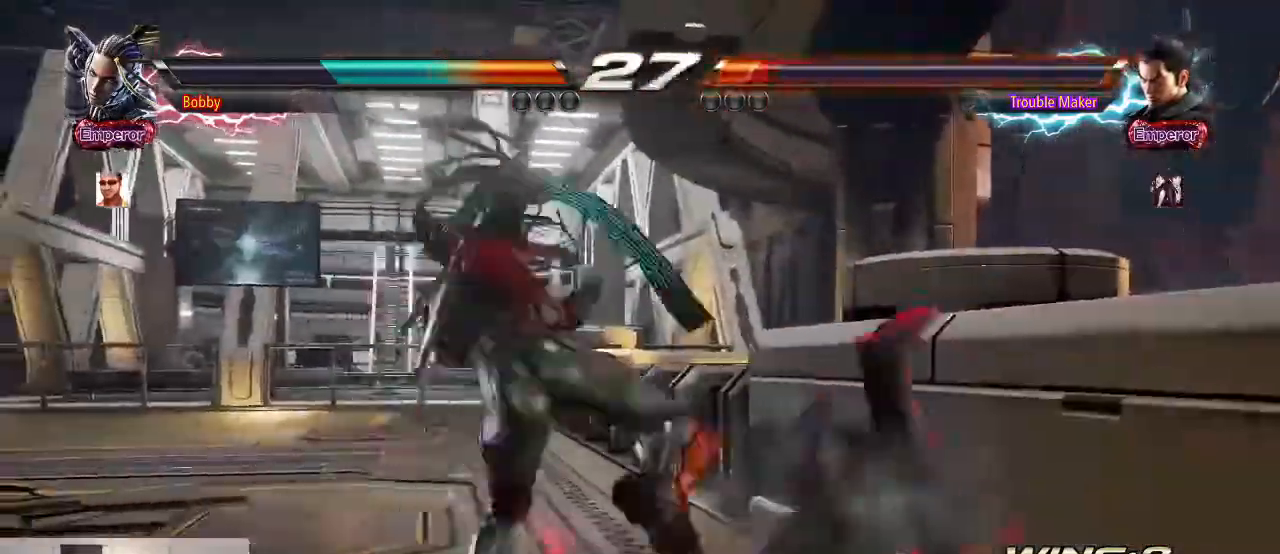
{"dt_ms": 500, "buttons": ["SQUARE"], "left_stick": "center", "events": [[100, "left_stick", "right"], [400, "left_stick", "center"], [500, "SQUARE", "down"]]}
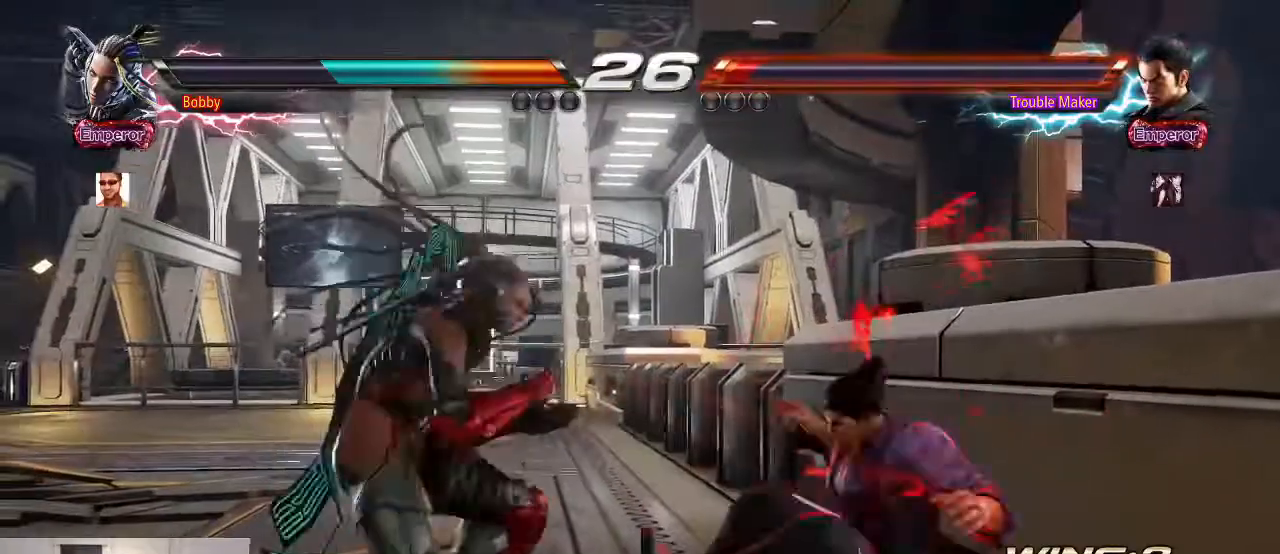
{"dt_ms": 500, "buttons": [], "left_stick": "right", "events": [[33, "CROSS", "down"], [100, "CROSS", "up"], [233, "SQUARE", "up"], [400, "left_stick", "right"]]}
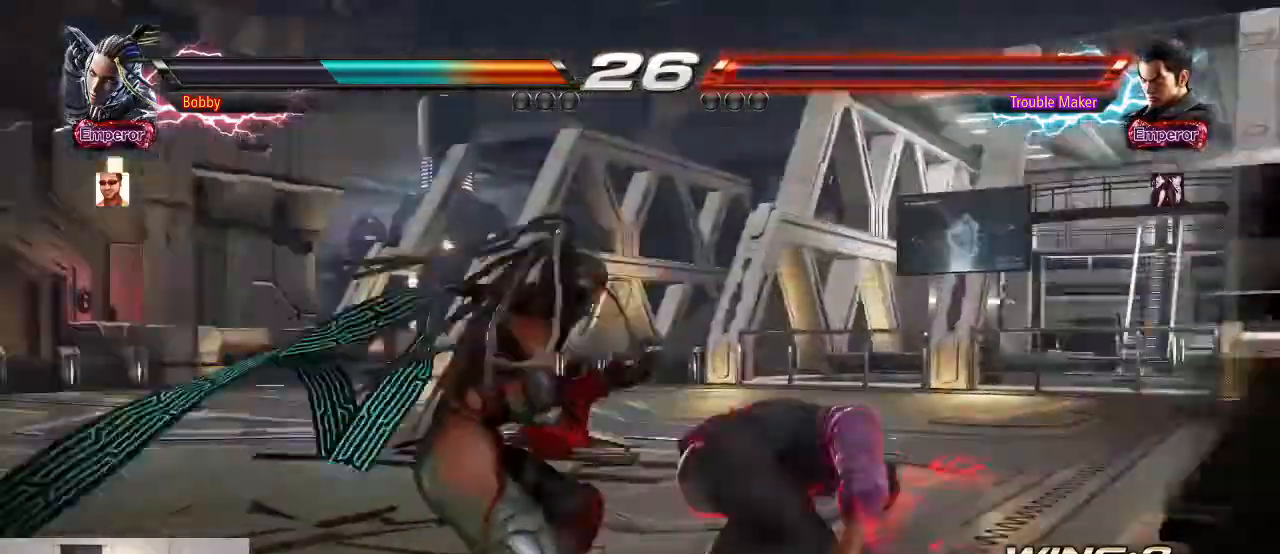
{"dt_ms": 500, "buttons": [], "left_stick": "center", "events": [[467, "left_stick", "center"]]}
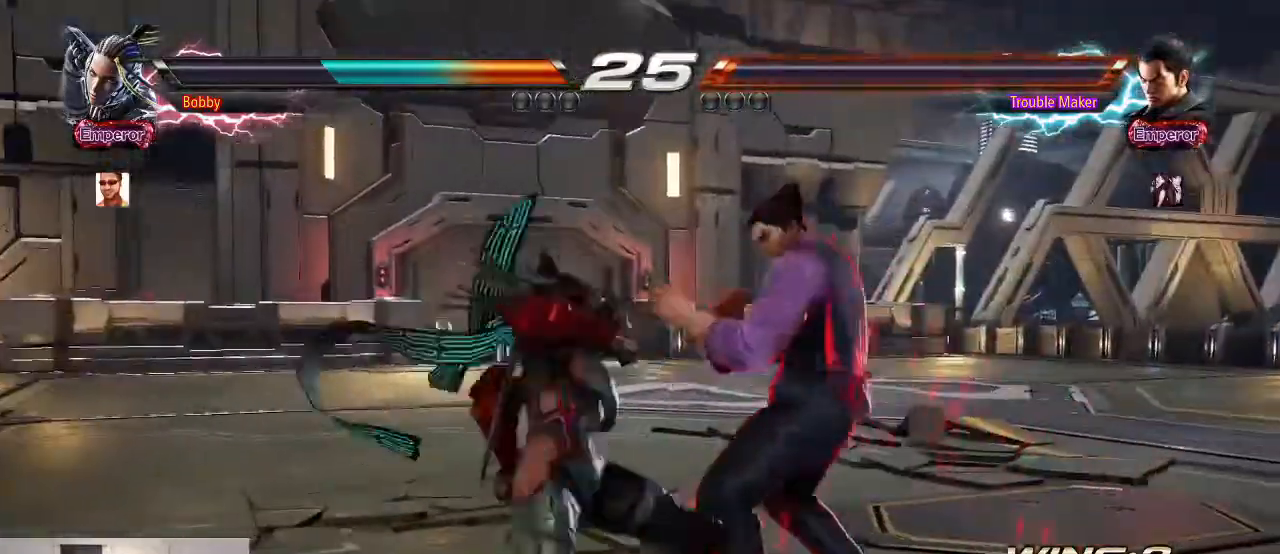
{"dt_ms": 500, "buttons": [], "left_stick": "right", "events": [[333, "left_stick", "right"], [400, "left_stick", "center"], [467, "left_stick", "right"]]}
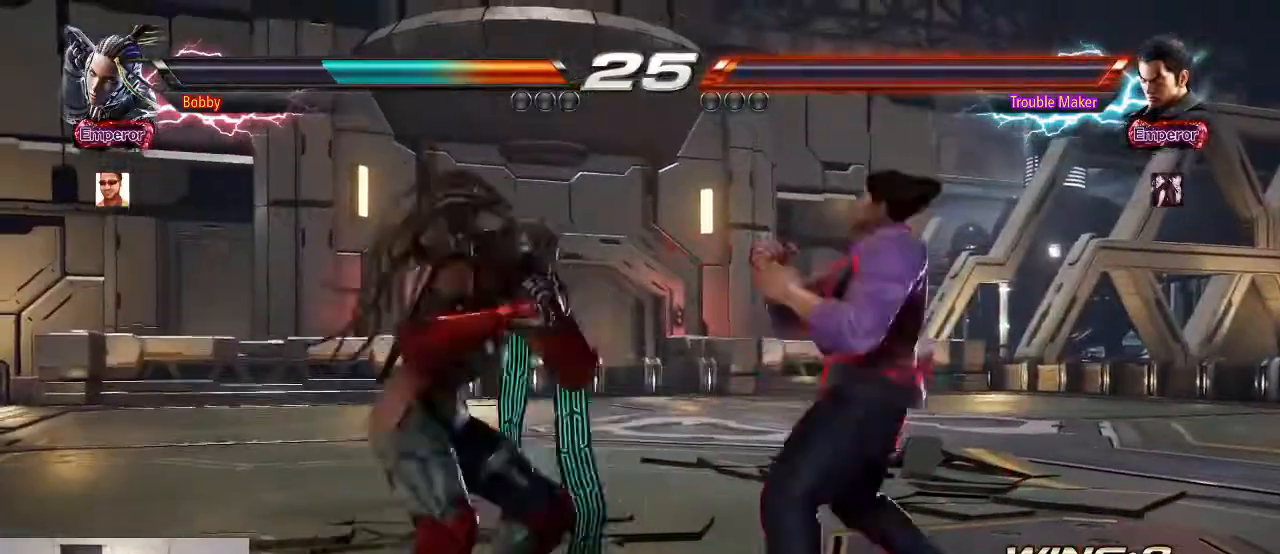
{"dt_ms": 500, "buttons": [], "left_stick": "center", "events": [[100, "left_stick", "down"], [200, "left_stick", "right"], [500, "left_stick", "center"]]}
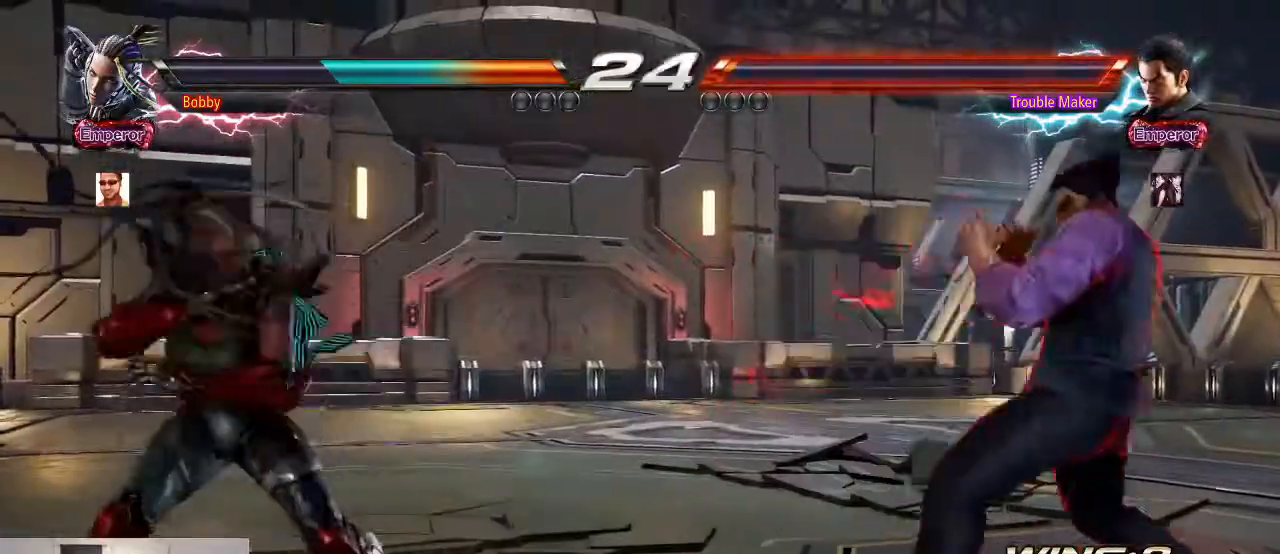
{"dt_ms": 500, "buttons": [], "left_stick": "down-left"}
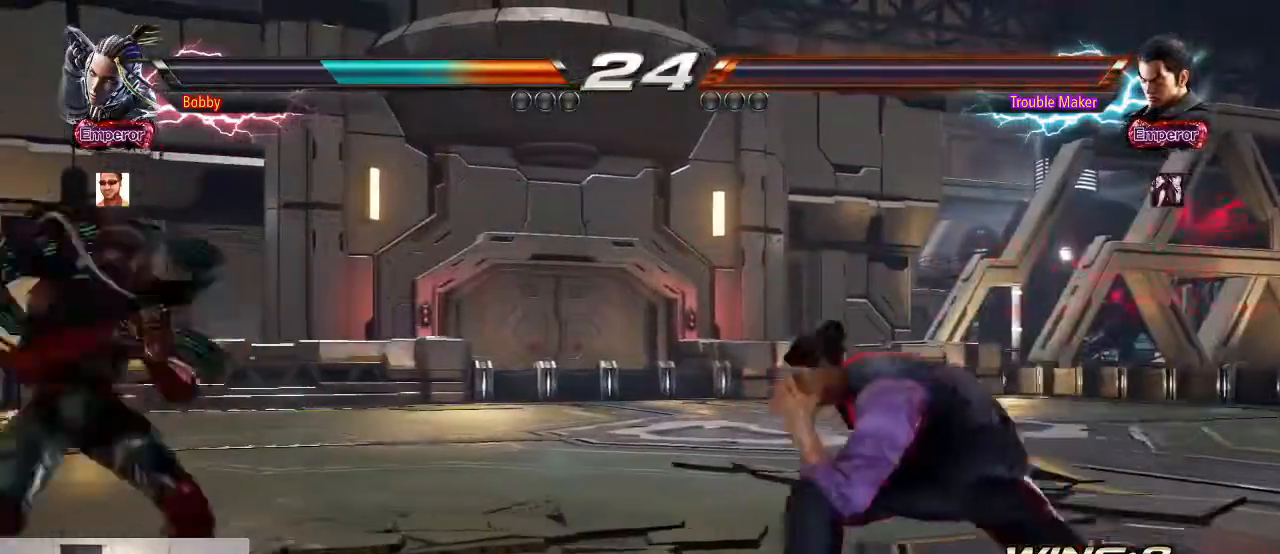
{"dt_ms": 500, "buttons": [], "left_stick": "right", "events": [[100, "left_stick", "right"], [167, "left_stick", "center"], [233, "left_stick", "right"]]}
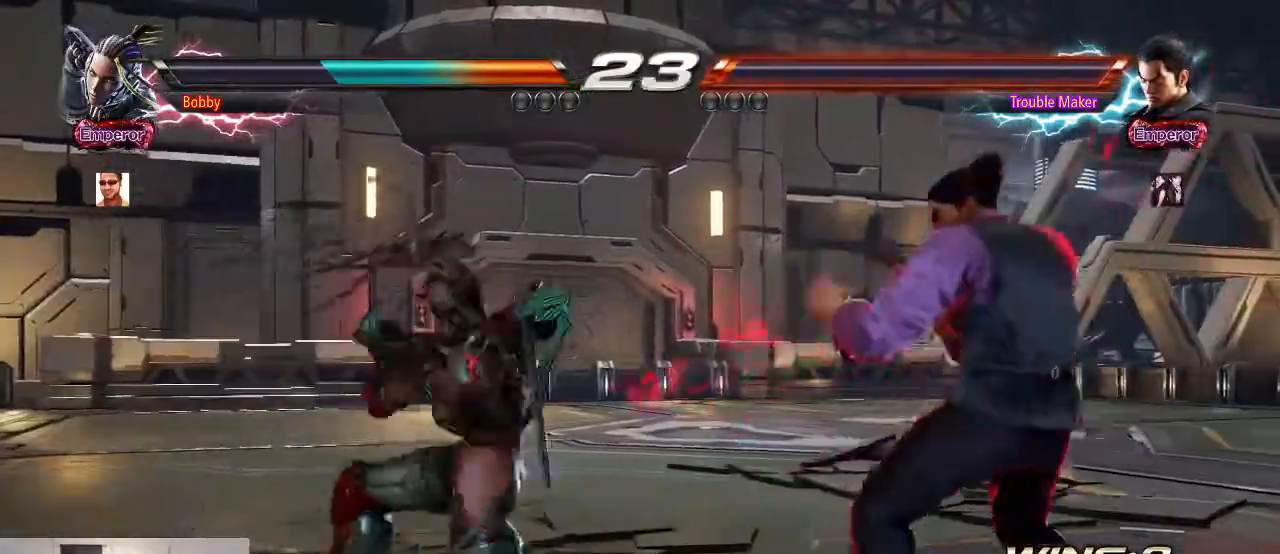
{"dt_ms": 500, "buttons": ["CIRCLE", "SQUARE"], "left_stick": "down-left", "events": [[67, "left_stick", "center"], [400, "left_stick", "down-left"], [467, "CIRCLE", "down"], [467, "SQUARE", "down"]]}
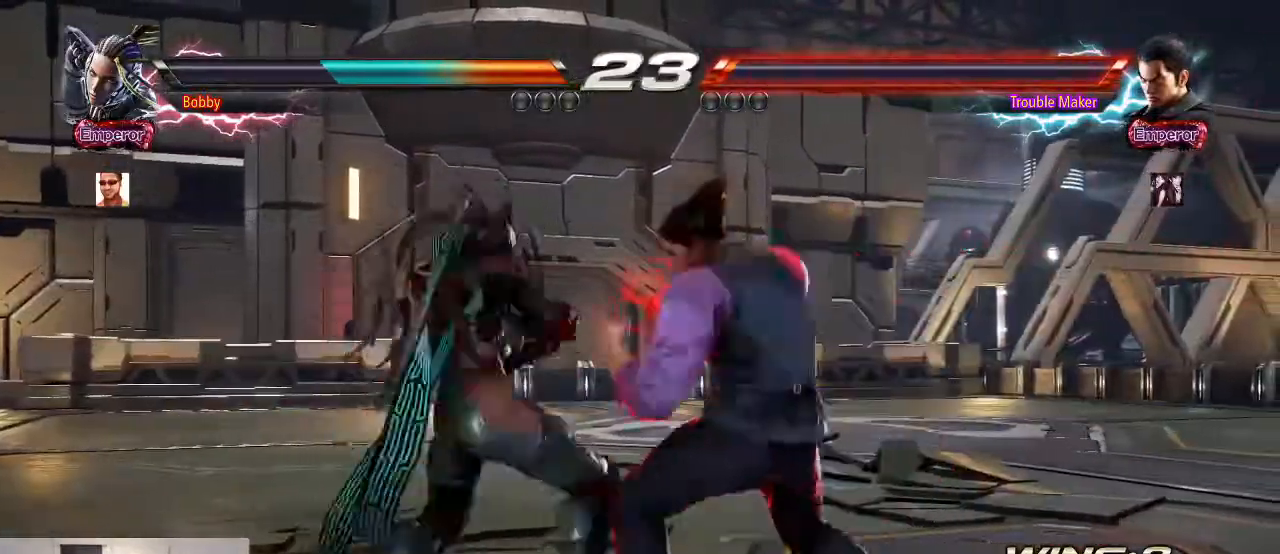
{"dt_ms": 500, "buttons": [], "left_stick": "center", "events": [[100, "CIRCLE", "up"], [100, "SQUARE", "up"], [100, "left_stick", "up-left"], [400, "left_stick", "center"]]}
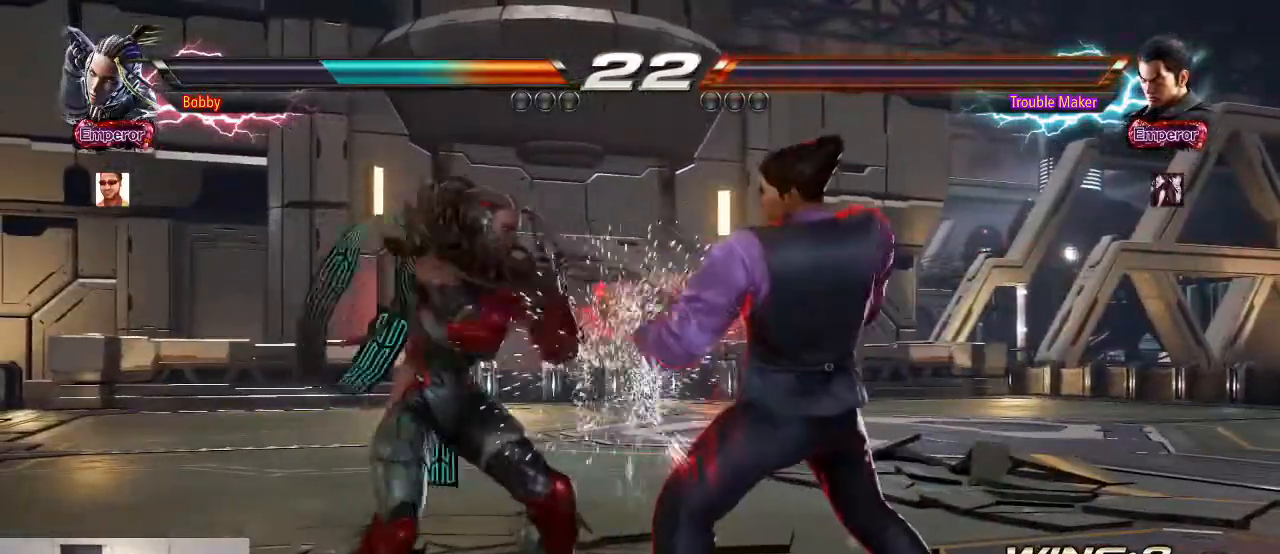
{"dt_ms": 500, "buttons": [], "left_stick": "right", "events": [[167, "left_stick", "right"], [233, "left_stick", "center"], [300, "left_stick", "right"]]}
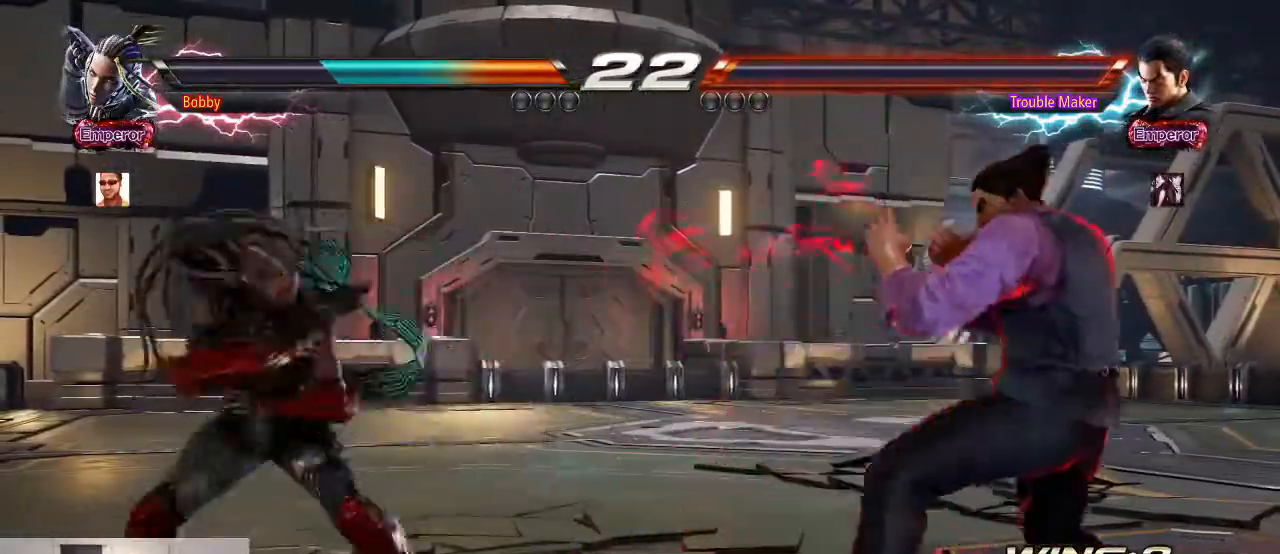
{"dt_ms": 500, "buttons": [], "left_stick": "center", "events": [[33, "left_stick", "center"], [233, "left_stick", "right"], [300, "left_stick", "center"], [433, "left_stick", "left"], [500, "left_stick", "center"]]}
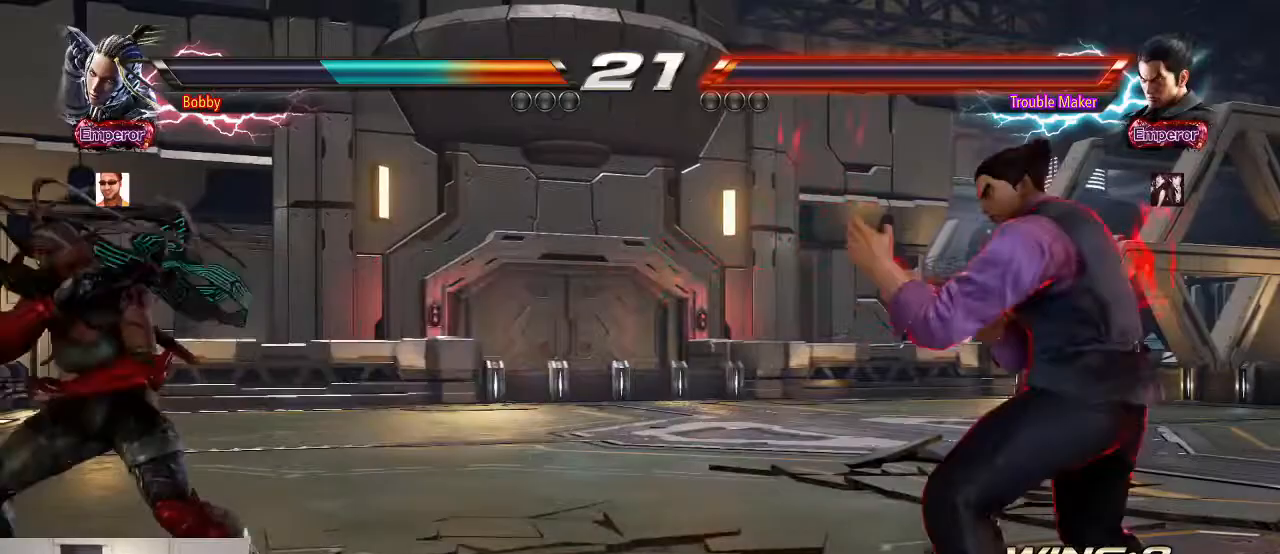
{"dt_ms": 500, "buttons": [], "left_stick": "up-left", "events": [[33, "left_stick", "left"], [67, "left_stick", "down-left"], [333, "CIRCLE", "down"], [333, "SQUARE", "down"], [433, "SQUARE", "up"], [467, "CIRCLE", "up"], [467, "left_stick", "up-left"]]}
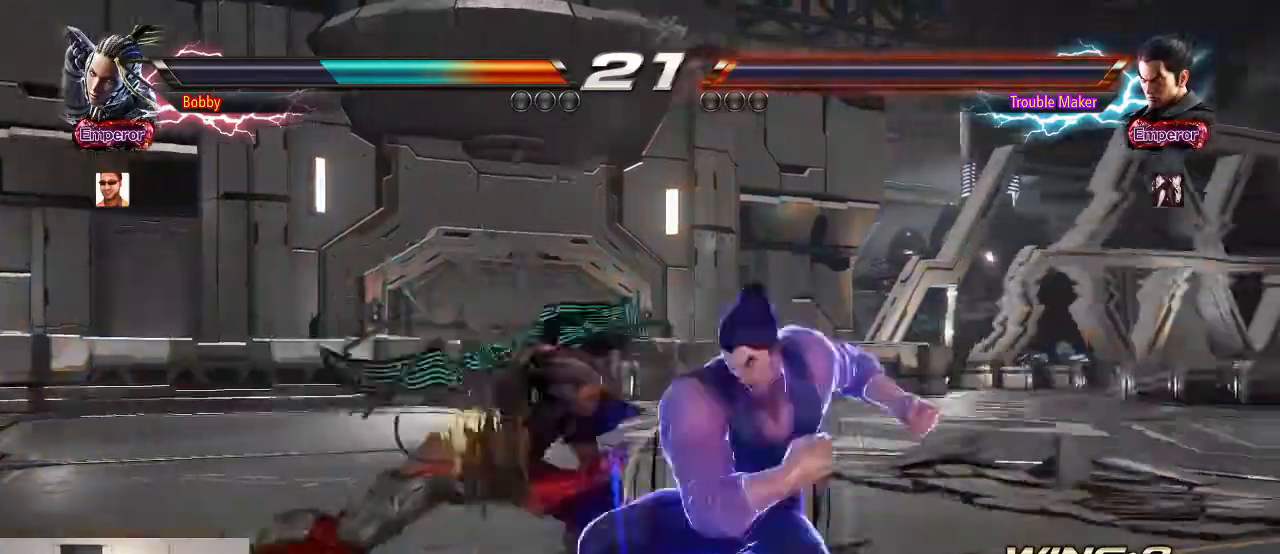
{"dt_ms": 500, "buttons": [], "left_stick": "up-left"}
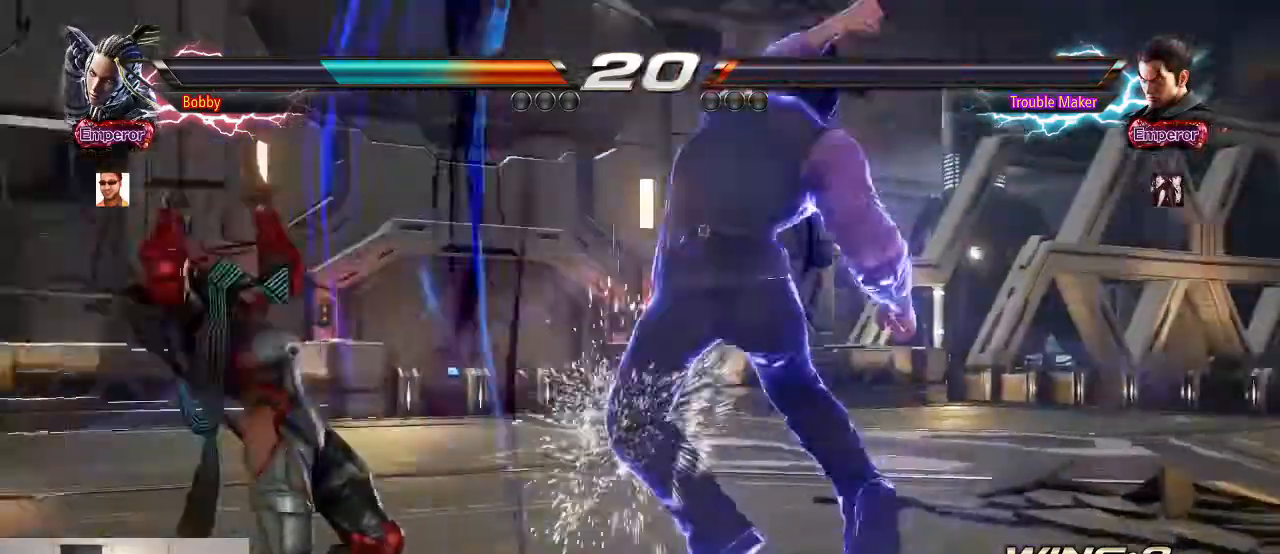
{"dt_ms": 500, "buttons": [], "left_stick": "right", "events": [[33, "left_stick", "center"], [267, "TRIANGLE", "down"], [267, "left_stick", "down-left"], [333, "TRIANGLE", "up"], [467, "left_stick", "right"]]}
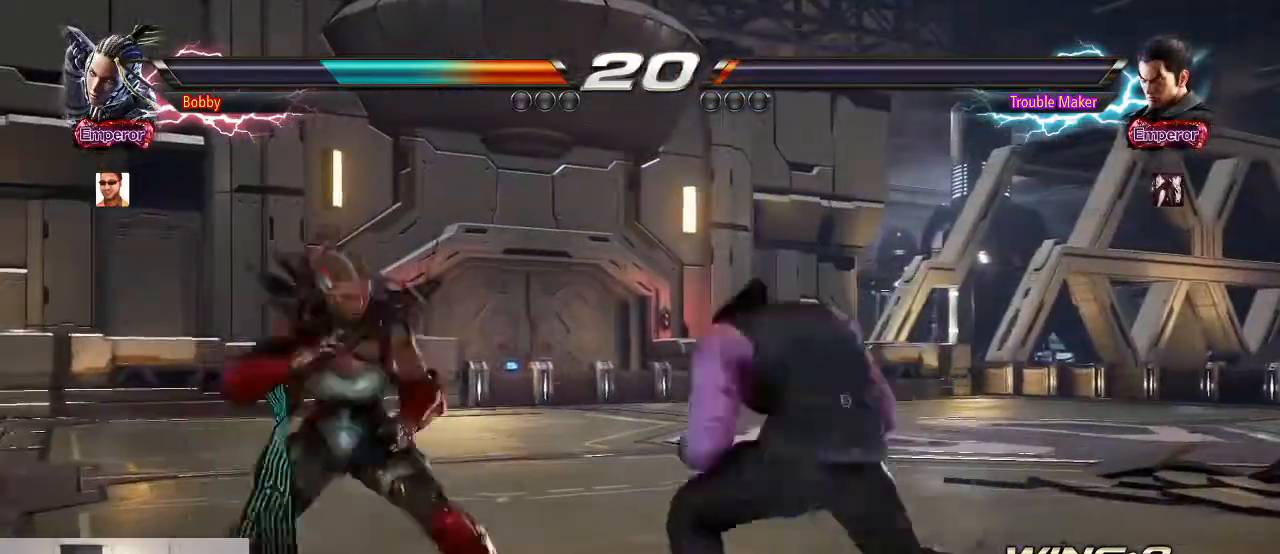
{"dt_ms": 500, "buttons": [], "left_stick": "center", "events": [[333, "left_stick", "center"], [400, "left_stick", "right"], [467, "left_stick", "center"]]}
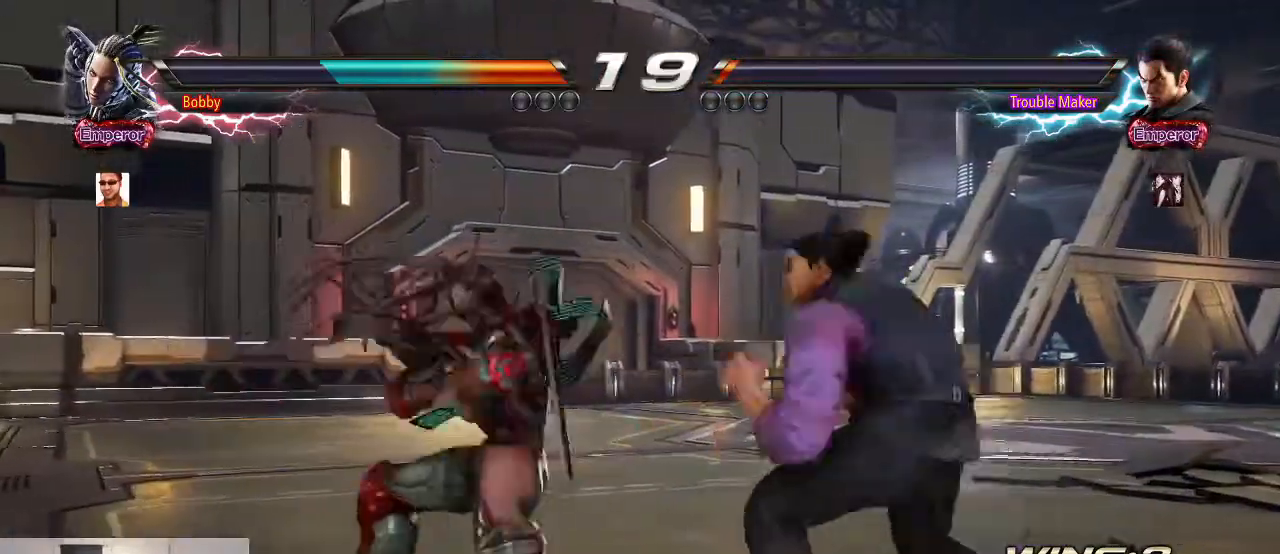
{"dt_ms": 500, "buttons": [], "left_stick": "right", "events": [[33, "left_stick", "right"], [433, "left_stick", "center"], [500, "left_stick", "right"]]}
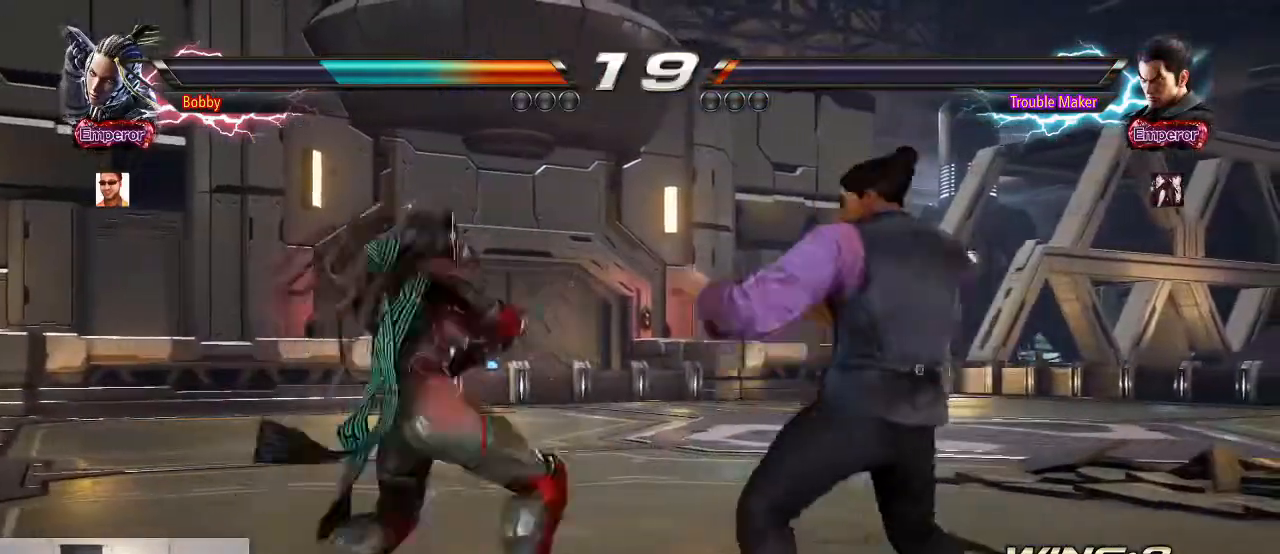
{"dt_ms": 500, "buttons": [], "left_stick": "center", "events": [[33, "left_stick", "down-right"], [233, "left_stick", "center"]]}